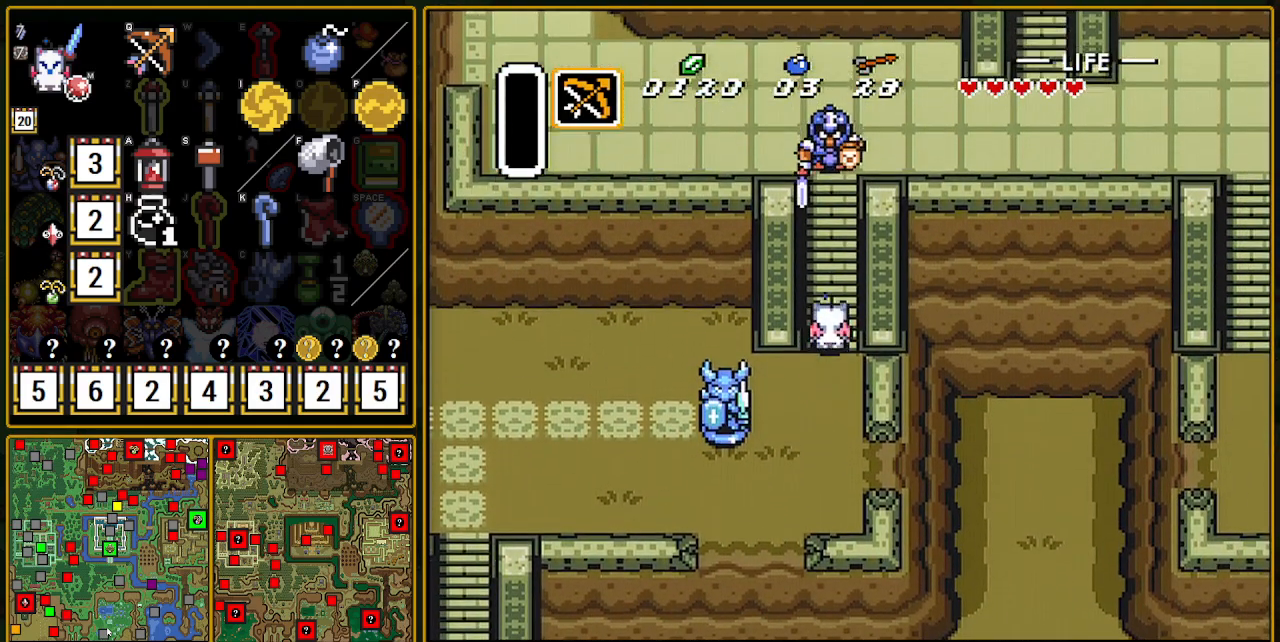
Gameplay with a controller (Nintendo layout); each line is a JSON object with the inputs held at the frame after it. "events" lists button and stick changes between this image and that frame as [ms after this image, input, new state], when the widget could be followed in between. Not read: L3 R3.
{"buttons": ["DPAD_UP"], "events": [[433, "DPAD_LEFT", "up"], [450, "DPAD_RIGHT", "down"], [500, "DPAD_RIGHT", "up"]]}
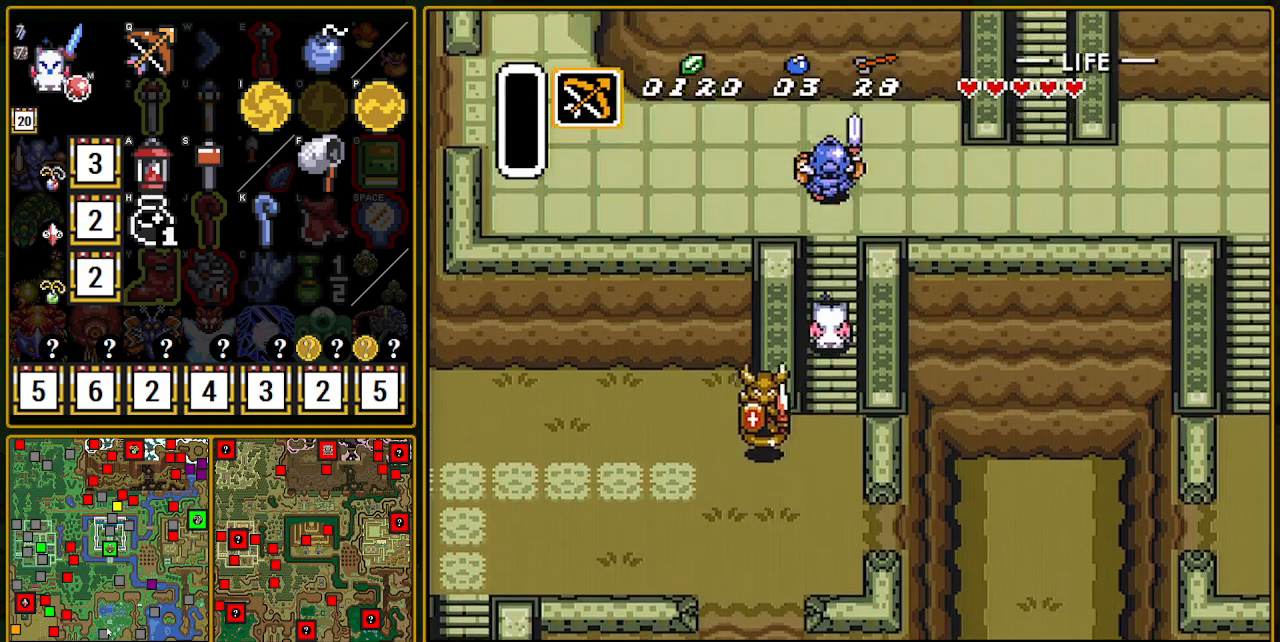
{"buttons": ["DPAD_UP"], "events": [[17, "DPAD_LEFT", "down"], [367, "DPAD_LEFT", "up"]]}
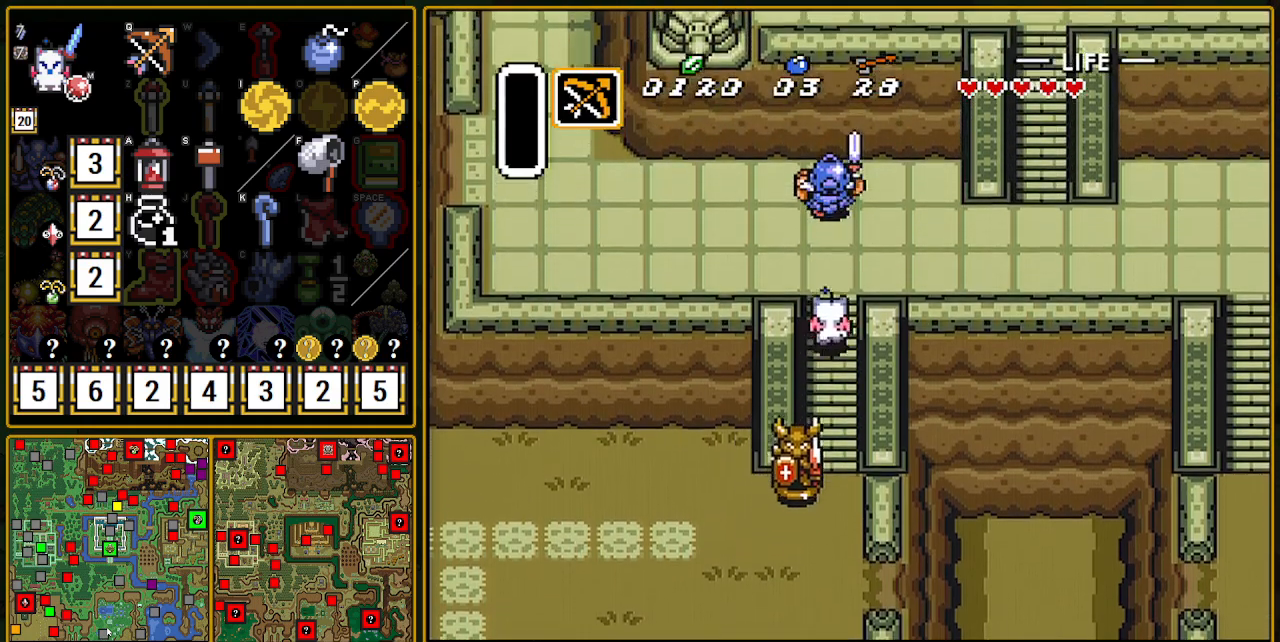
{"buttons": ["DPAD_UP"], "events": [[250, "DPAD_RIGHT", "down"], [250, "DPAD_UP", "up"], [300, "DPAD_UP", "down"], [350, "DPAD_RIGHT", "up"], [367, "DPAD_LEFT", "down"], [417, "DPAD_LEFT", "up"]]}
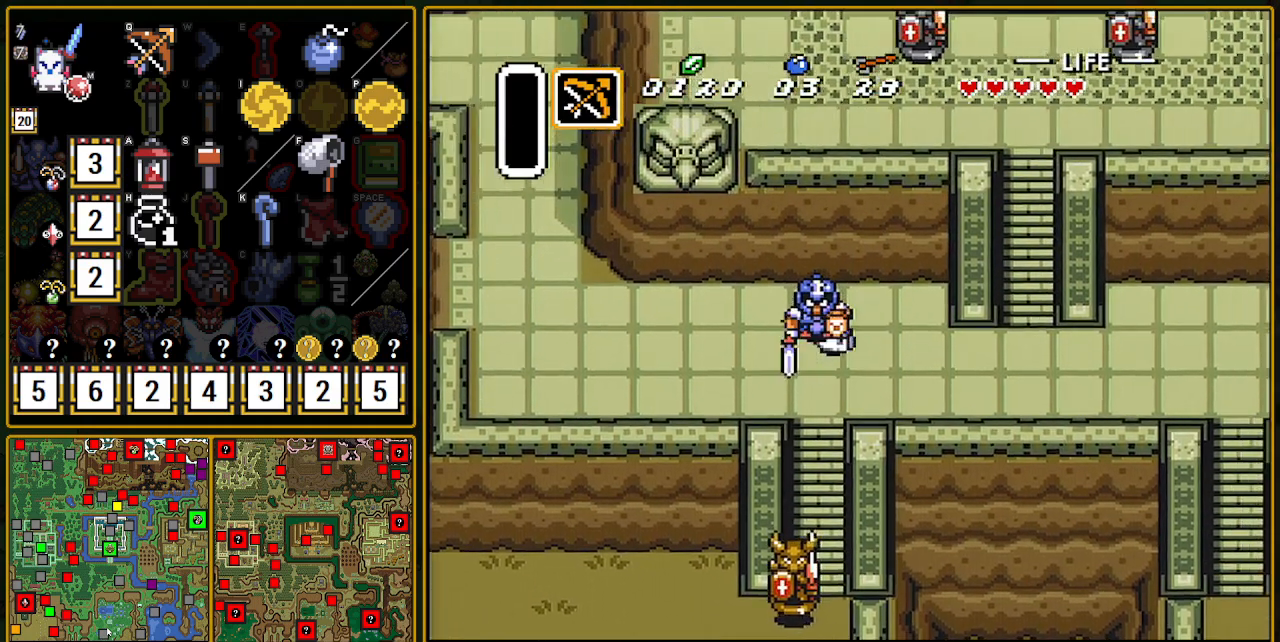
{"buttons": ["DPAD_RIGHT"], "events": [[17, "DPAD_RIGHT", "down"], [17, "DPAD_UP", "up"]]}
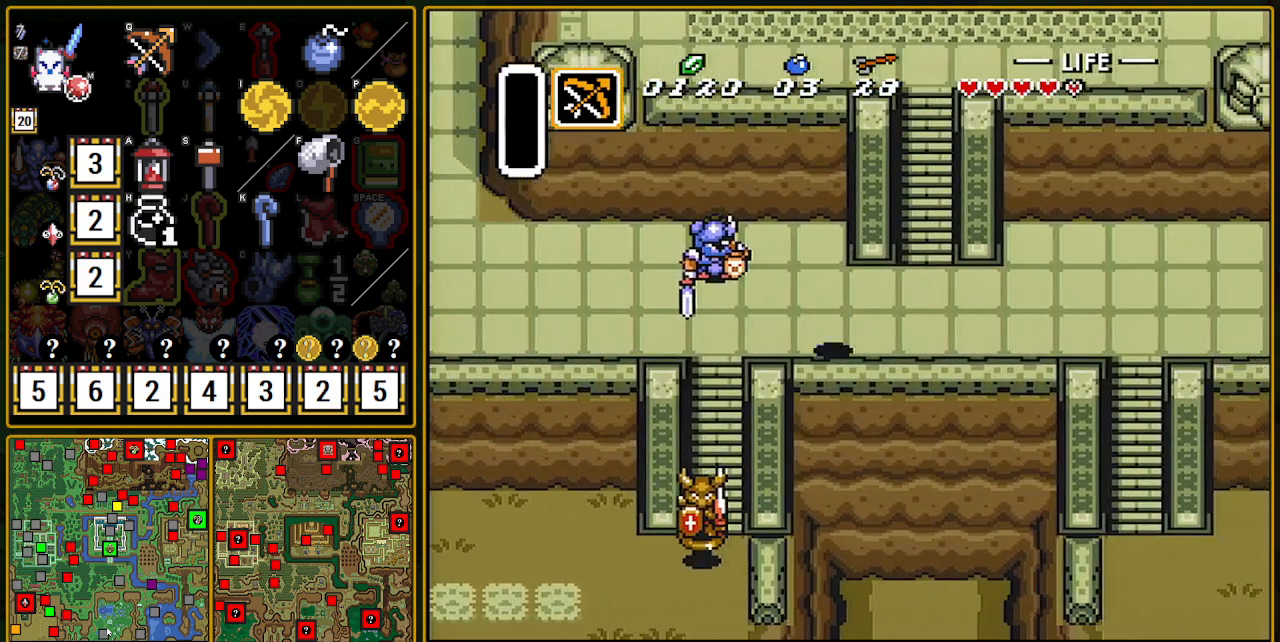
{"buttons": ["DPAD_UP"], "events": [[200, "DPAD_UP", "down"], [417, "DPAD_RIGHT", "up"]]}
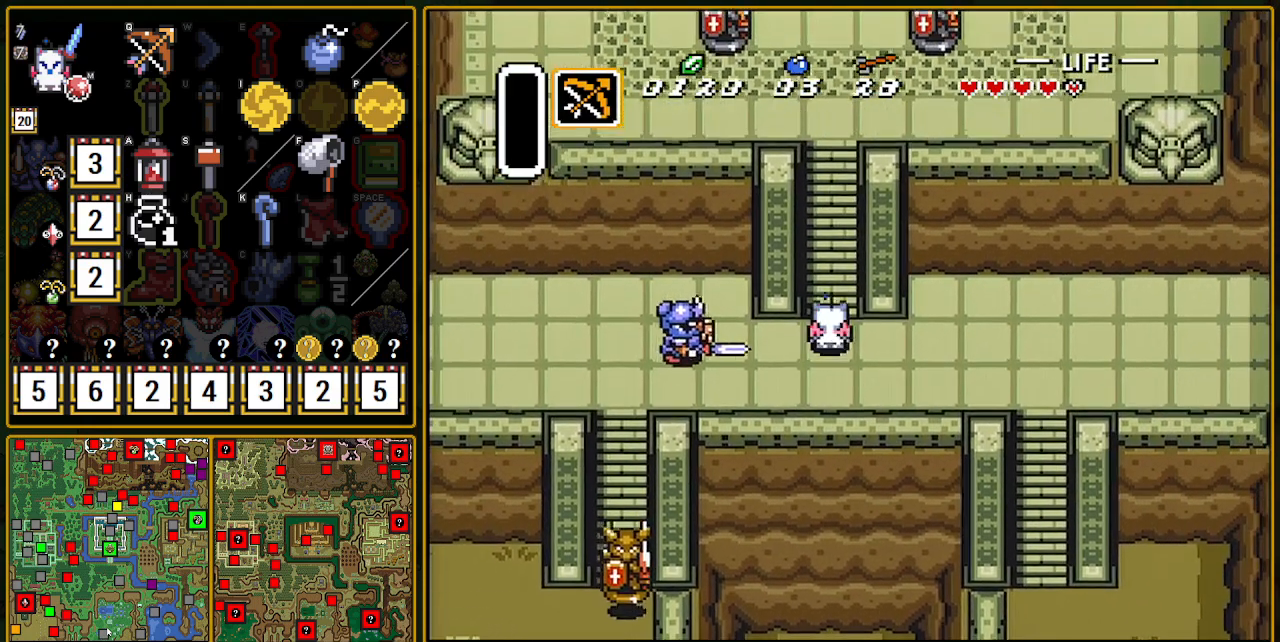
{"buttons": ["DPAD_UP"], "events": [[367, "DPAD_LEFT", "down"], [433, "DPAD_LEFT", "up"]]}
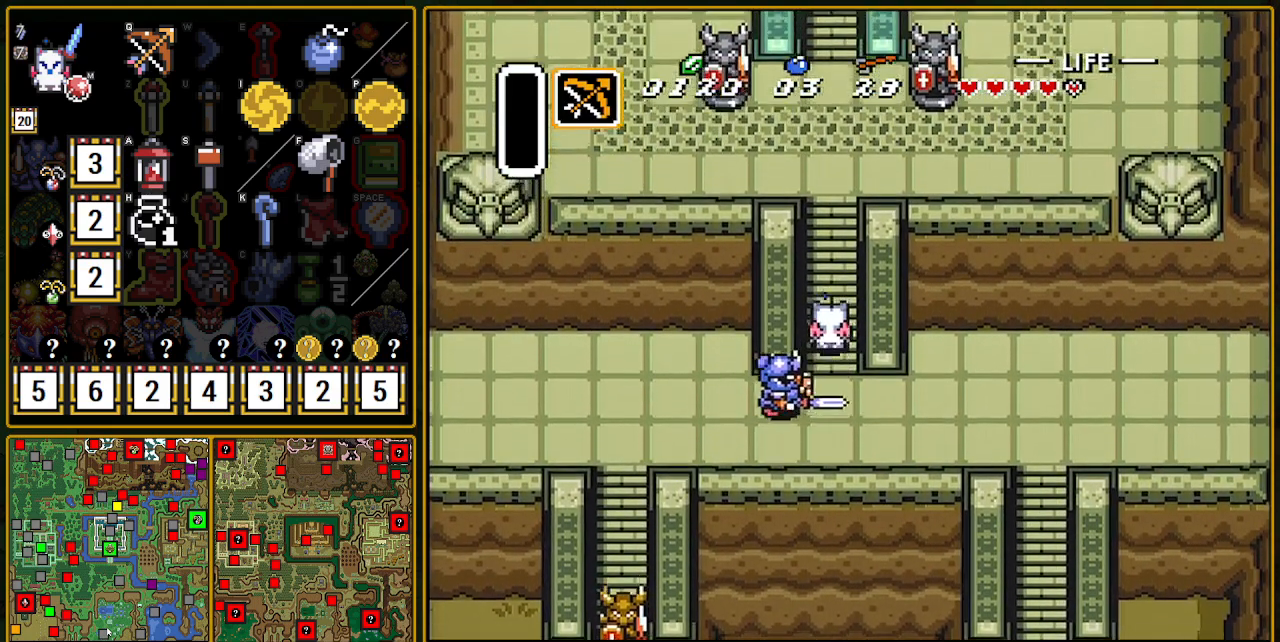
{"buttons": ["DPAD_UP"], "events": [[17, "DPAD_RIGHT", "down"], [50, "DPAD_RIGHT", "up"], [167, "DPAD_RIGHT", "down"], [217, "DPAD_RIGHT", "up"], [267, "DPAD_RIGHT", "down"], [300, "DPAD_RIGHT", "up"], [450, "DPAD_RIGHT", "down"], [467, "DPAD_RIGHT", "up"]]}
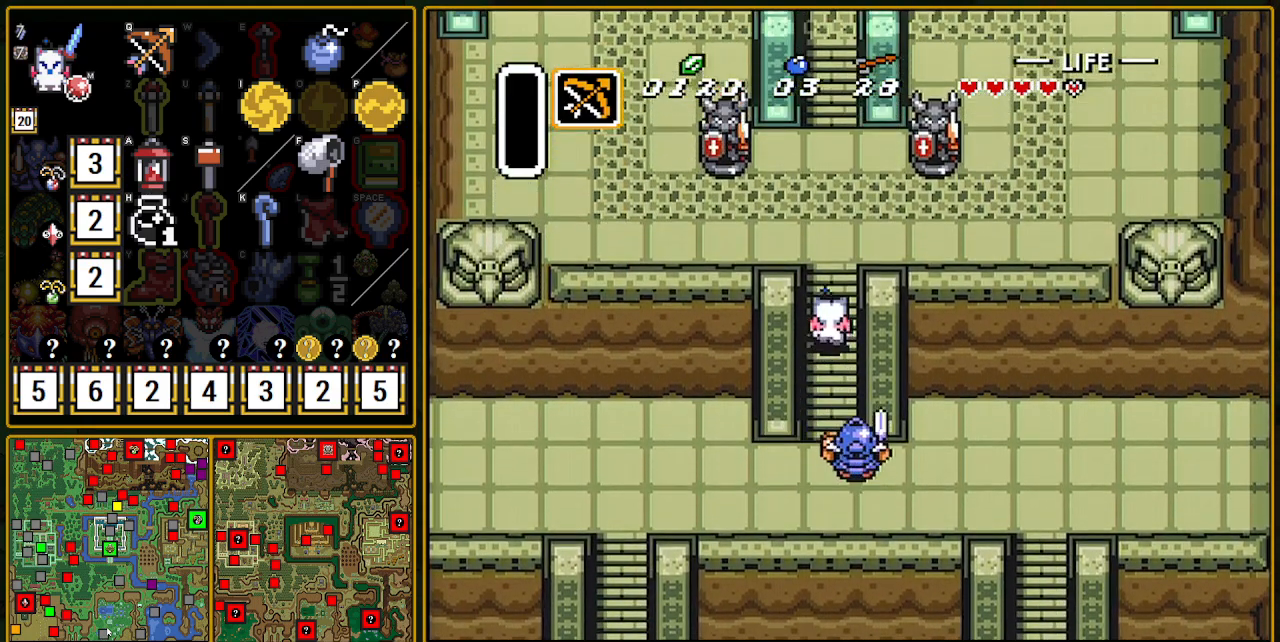
{"buttons": ["DPAD_UP"], "events": []}
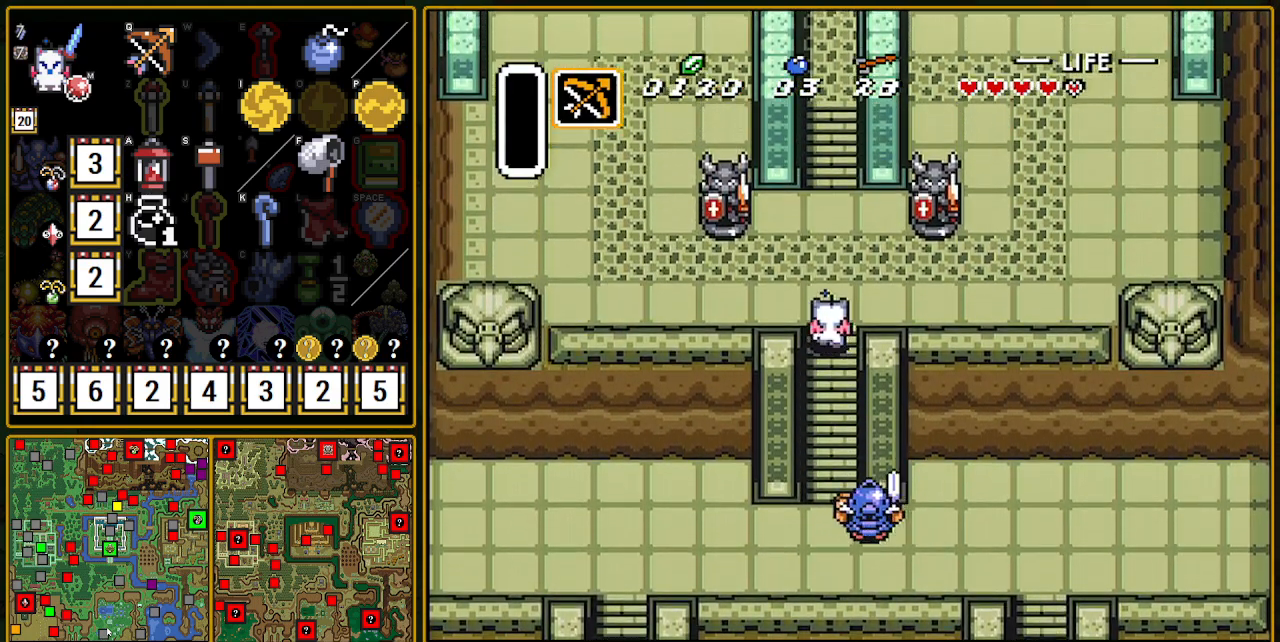
{"buttons": ["DPAD_UP"], "events": []}
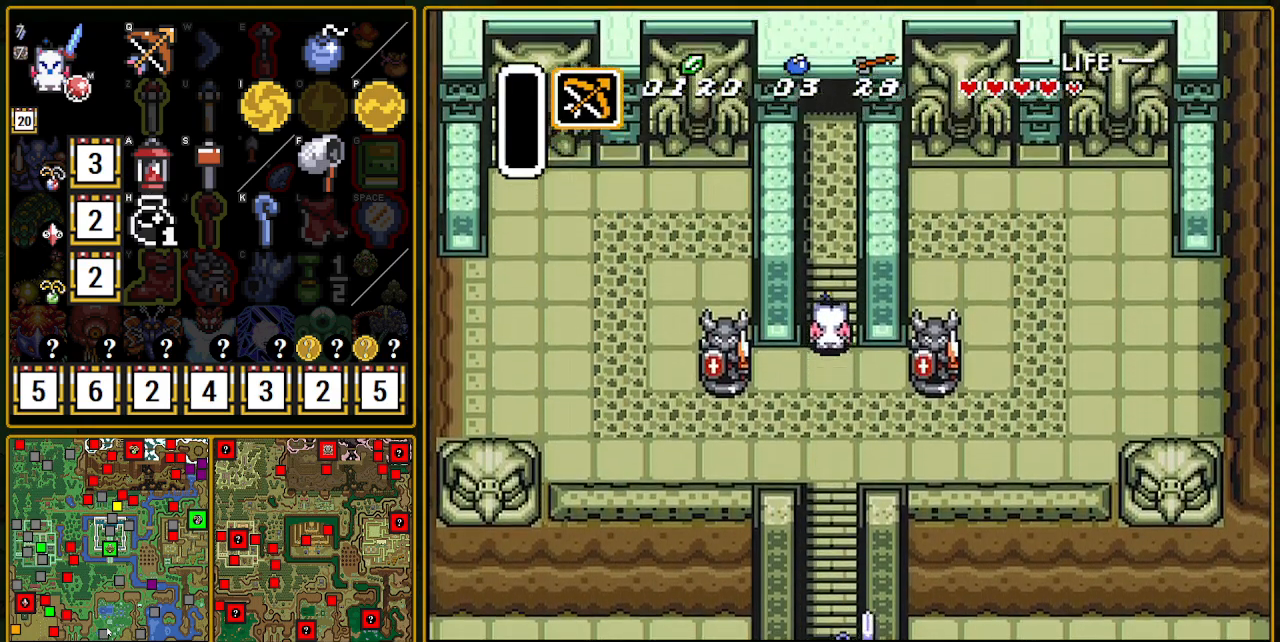
{"buttons": ["DPAD_UP"], "events": []}
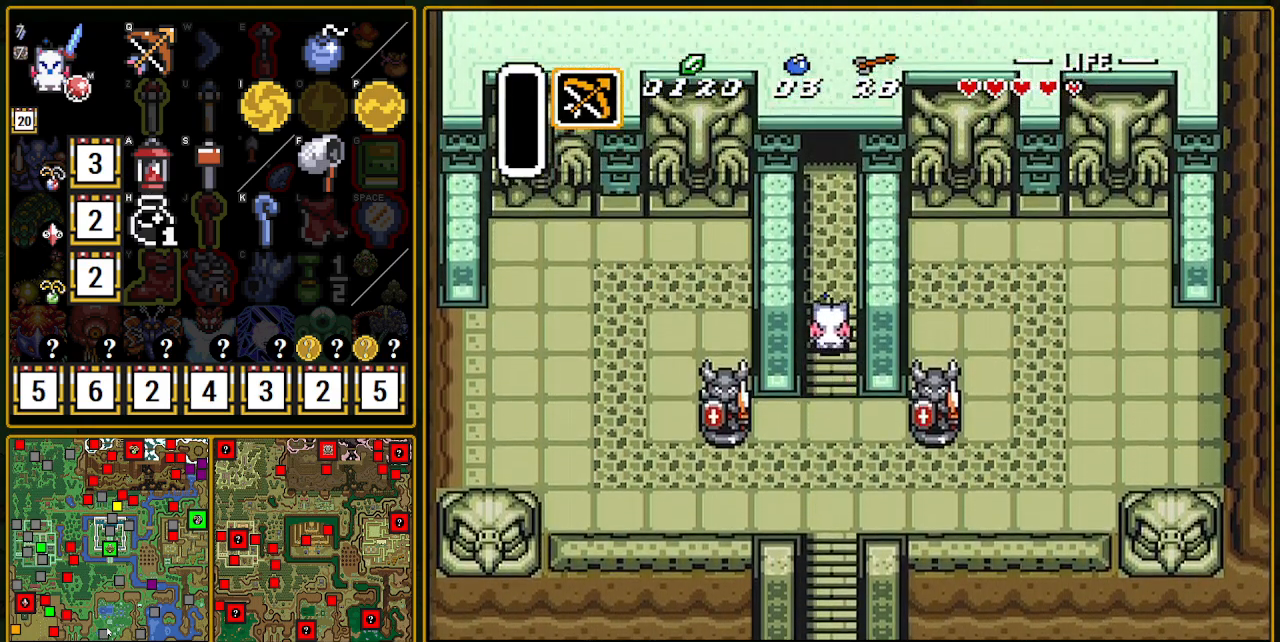
{"buttons": ["DPAD_UP"], "events": []}
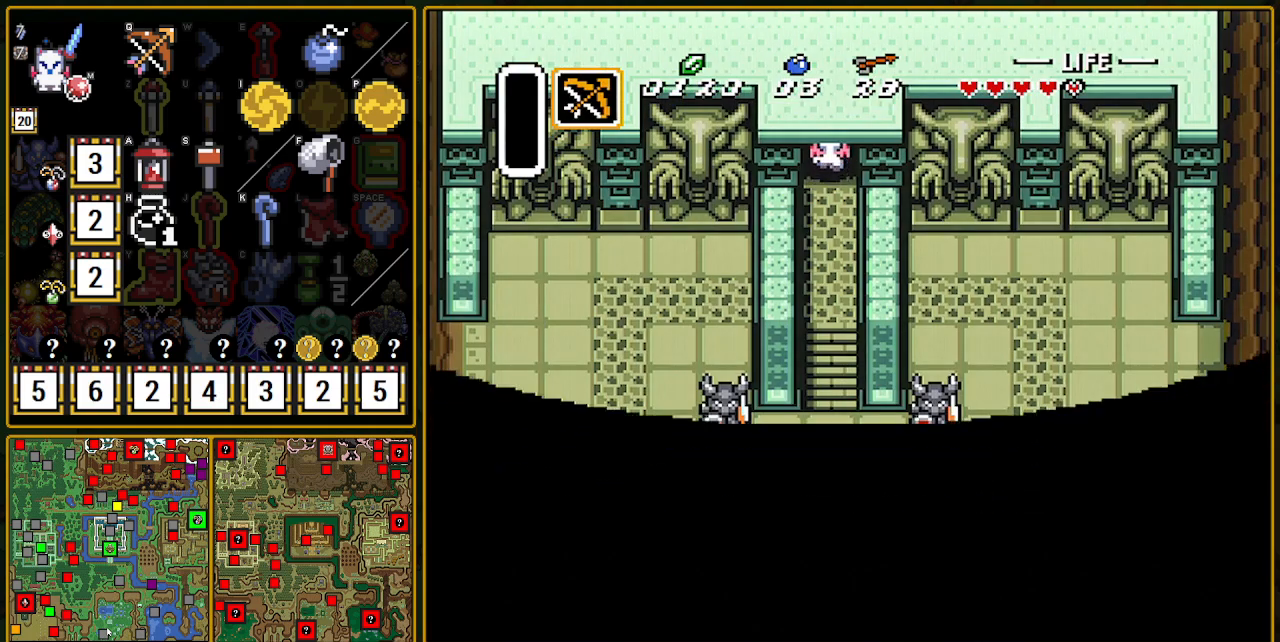
{"buttons": ["DPAD_UP"], "events": []}
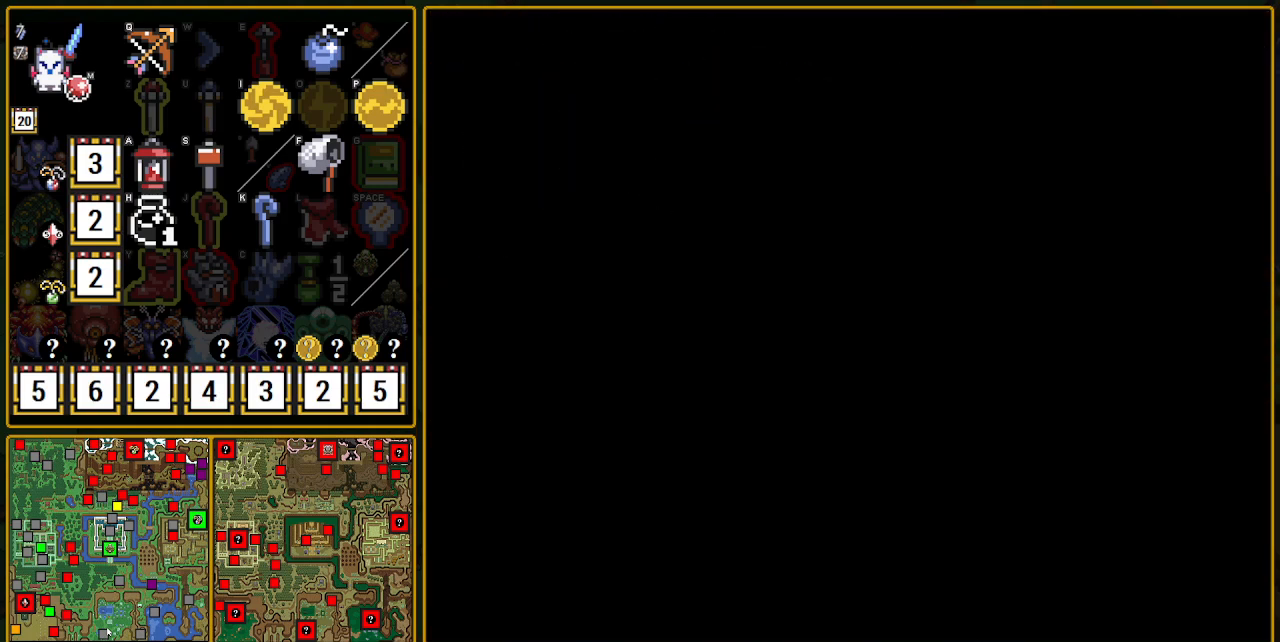
{"buttons": ["DPAD_UP"], "events": []}
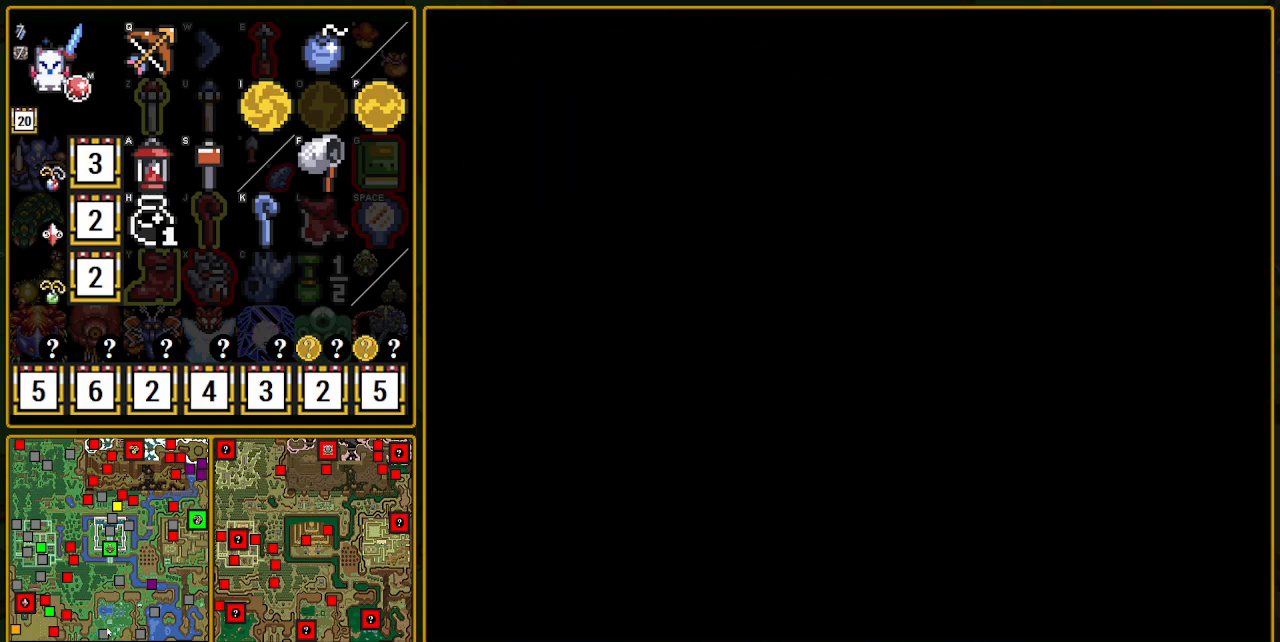
{"buttons": ["DPAD_UP"], "events": []}
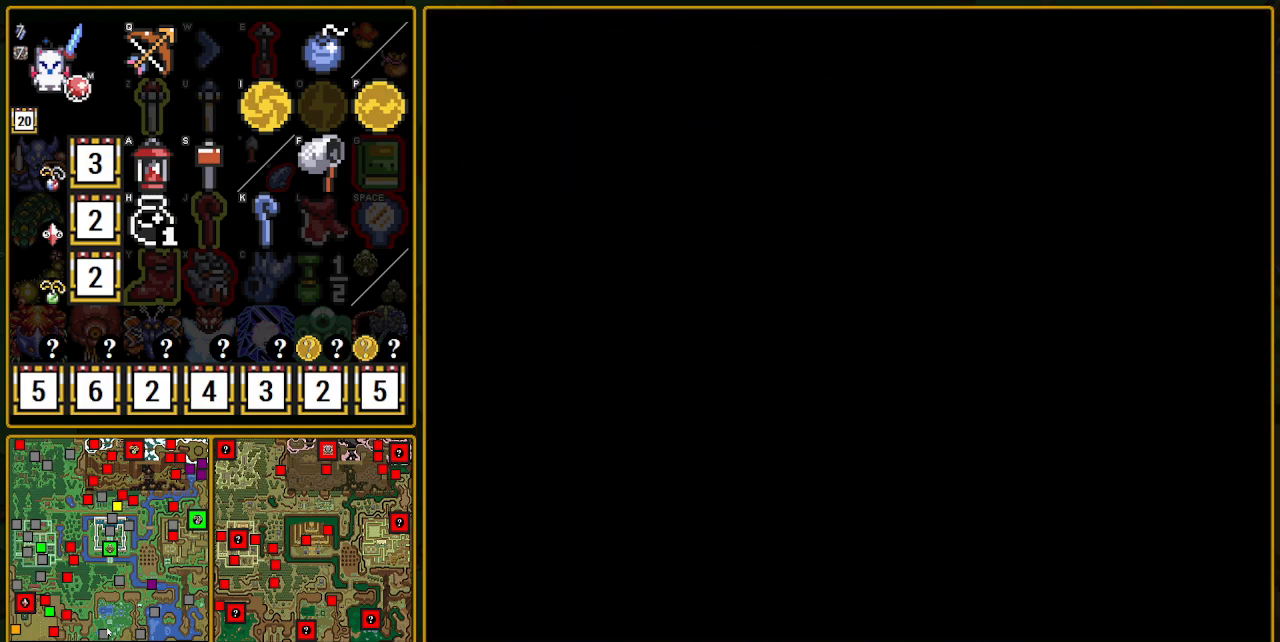
{"buttons": ["DPAD_UP"], "events": [[283, "DPAD_UP", "up"], [317, "DPAD_UP", "down"]]}
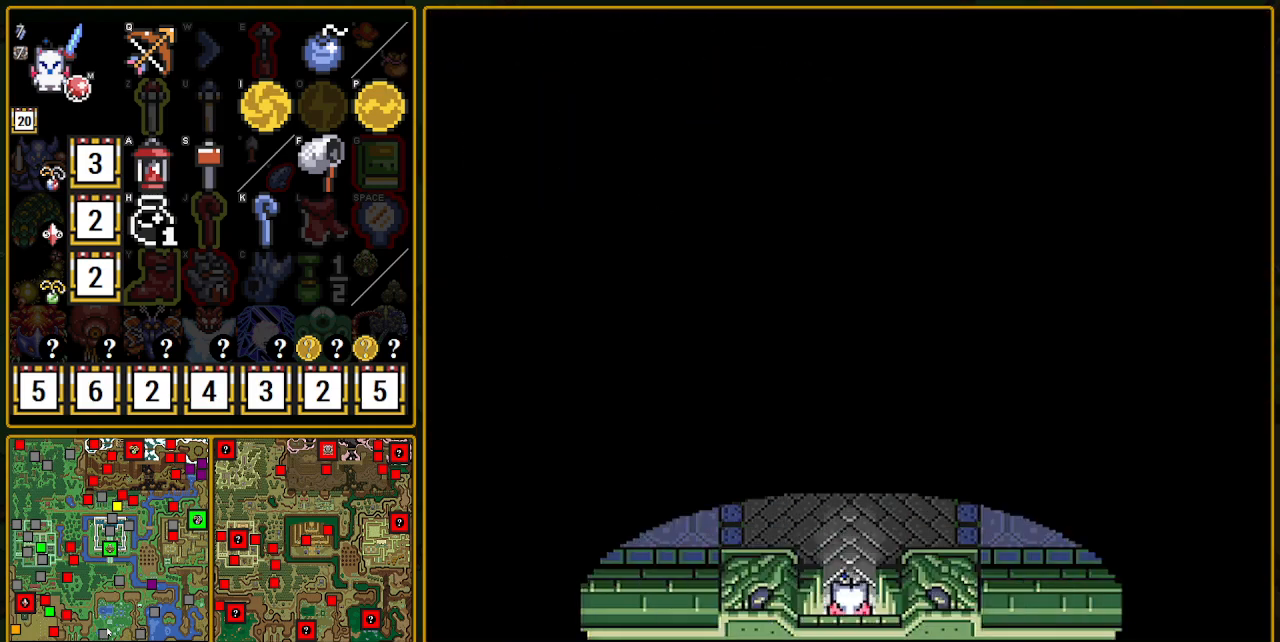
{"buttons": ["DPAD_UP"], "events": []}
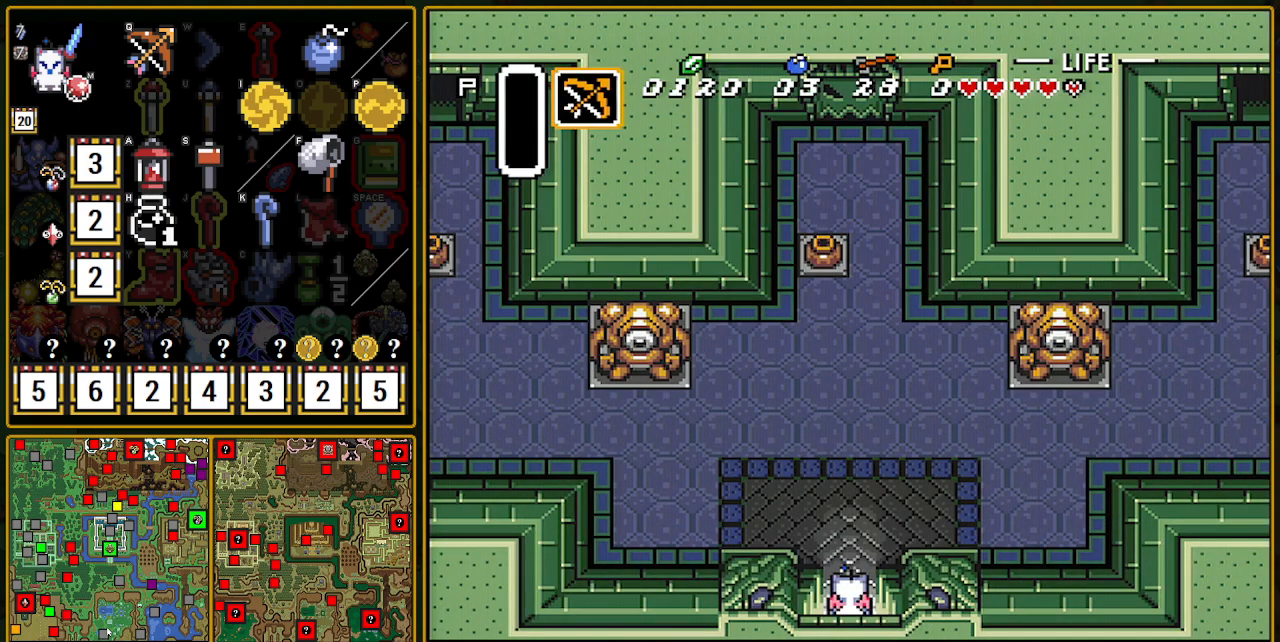
{"buttons": ["A", "DPAD_UP"], "events": [[17, "A", "down"]]}
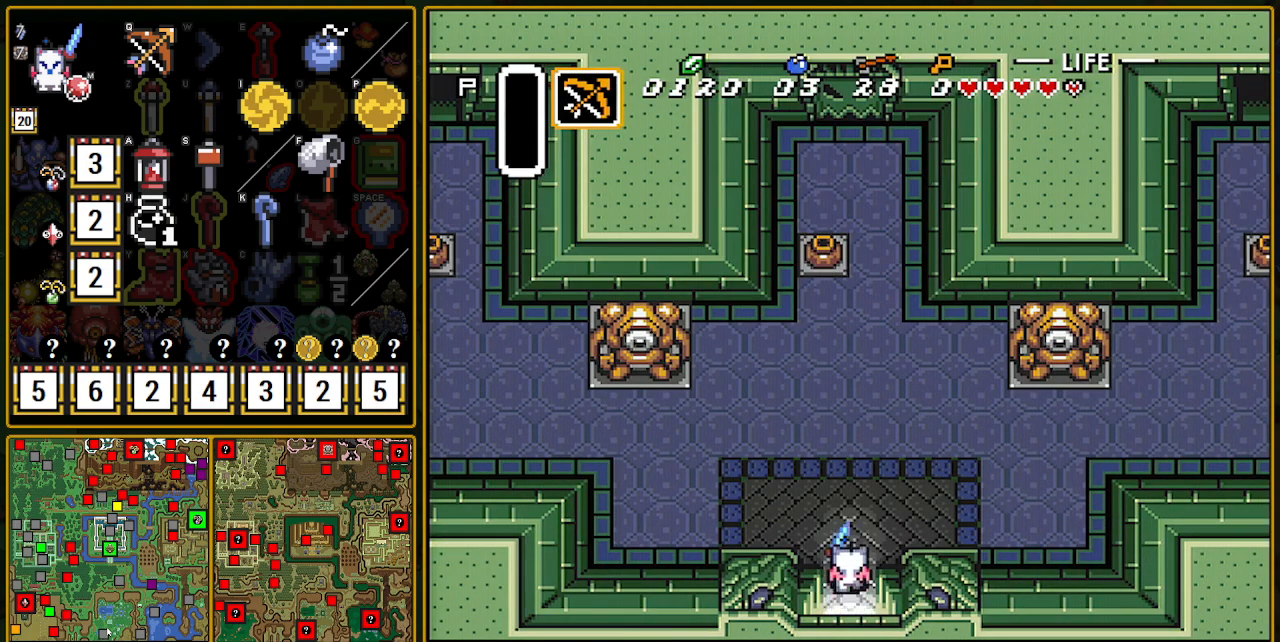
{"buttons": ["DPAD_UP"], "events": [[333, "A", "up"], [333, "DPAD_LEFT", "down"], [483, "DPAD_LEFT", "up"]]}
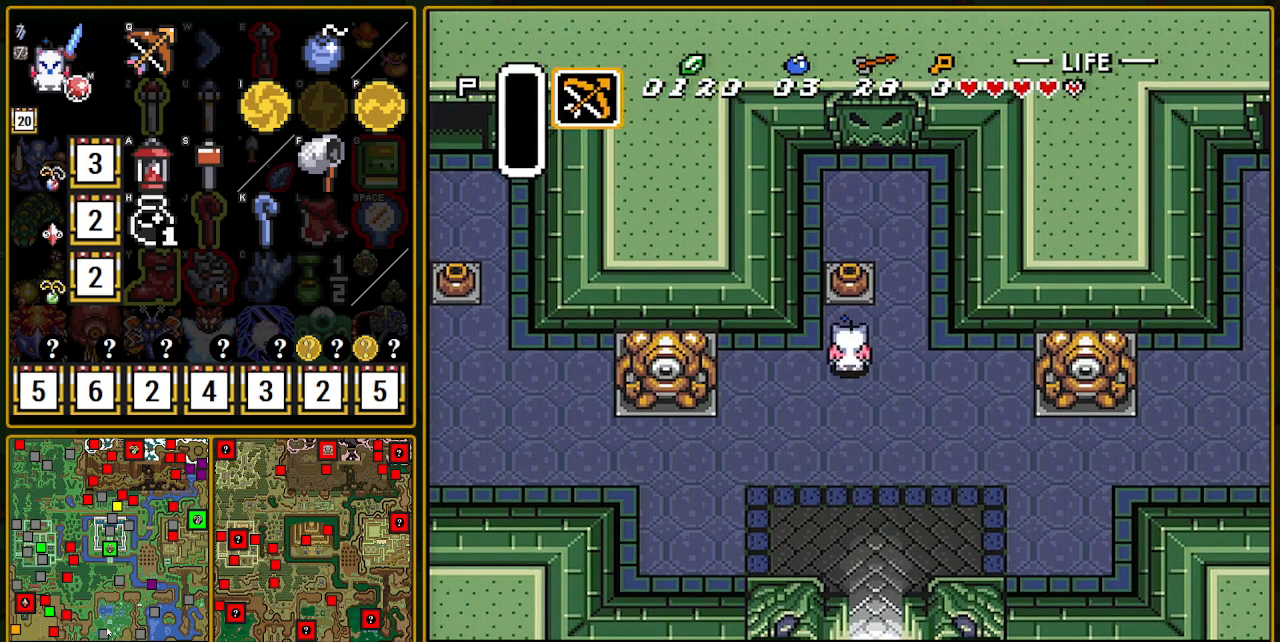
{"buttons": ["DPAD_UP"], "events": [[233, "A", "down"], [367, "A", "up"]]}
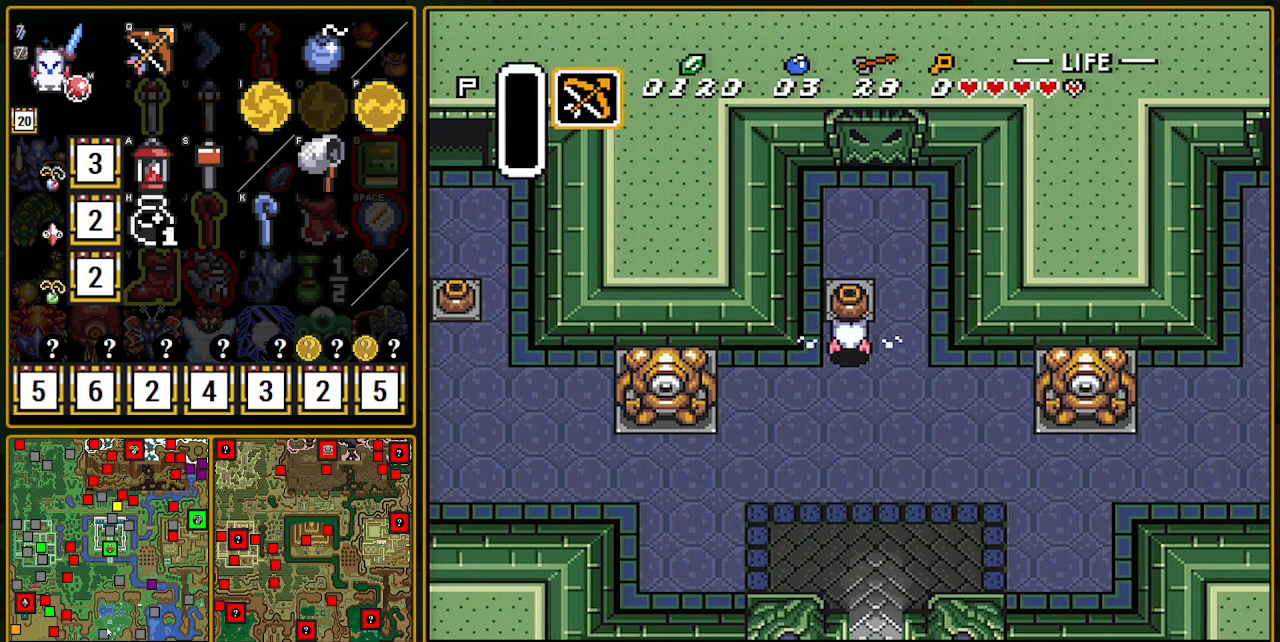
{"buttons": ["DPAD_UP"], "events": [[167, "DPAD_RIGHT", "down"], [250, "A", "down"], [283, "DPAD_RIGHT", "up"], [417, "A", "up"]]}
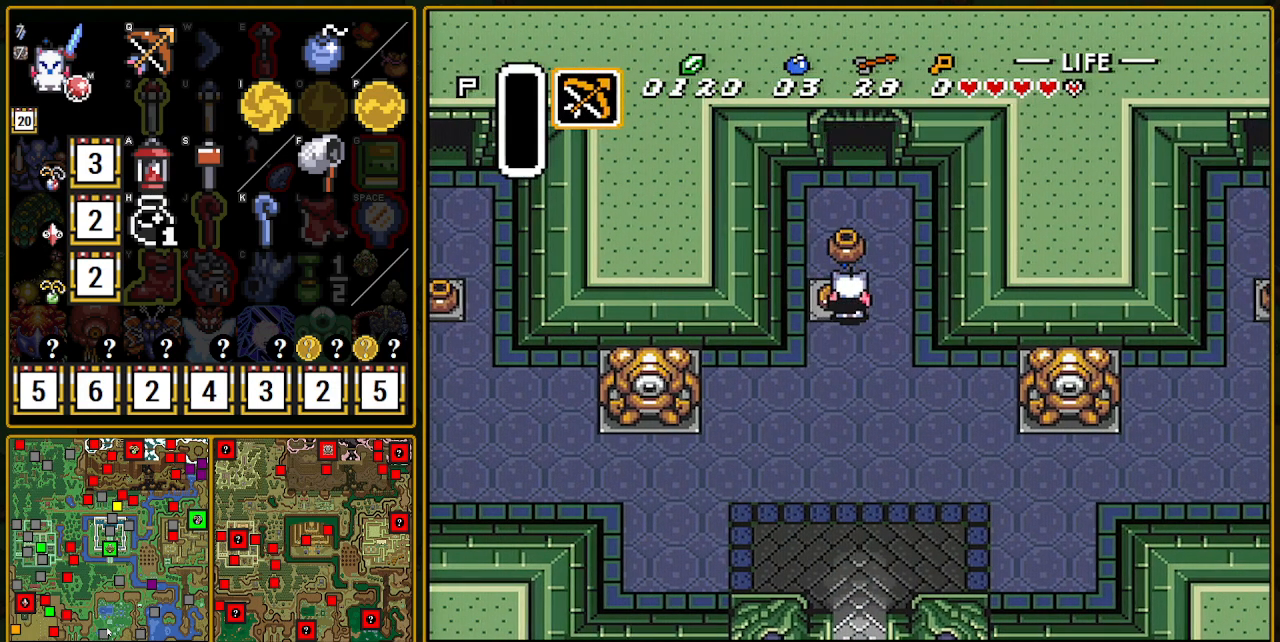
{"buttons": ["L1", "DPAD_UP"], "events": [[267, "L1", "down"]]}
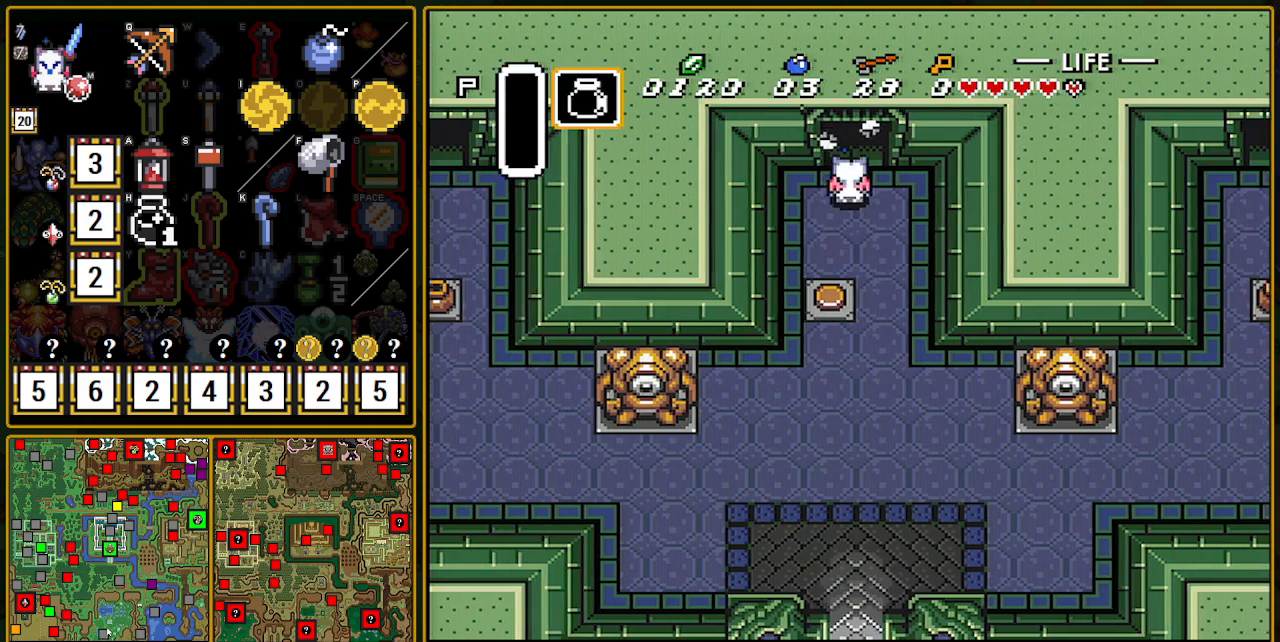
{"buttons": ["DPAD_UP"], "events": [[83, "L1", "up"]]}
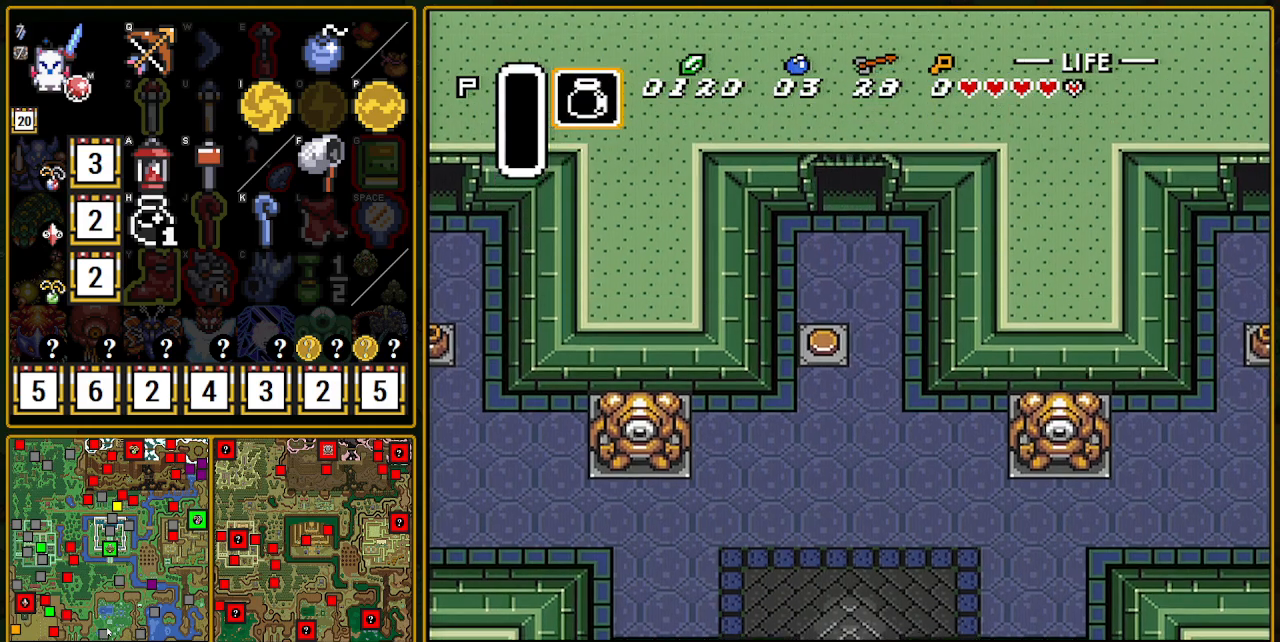
{"buttons": ["DPAD_UP"], "events": []}
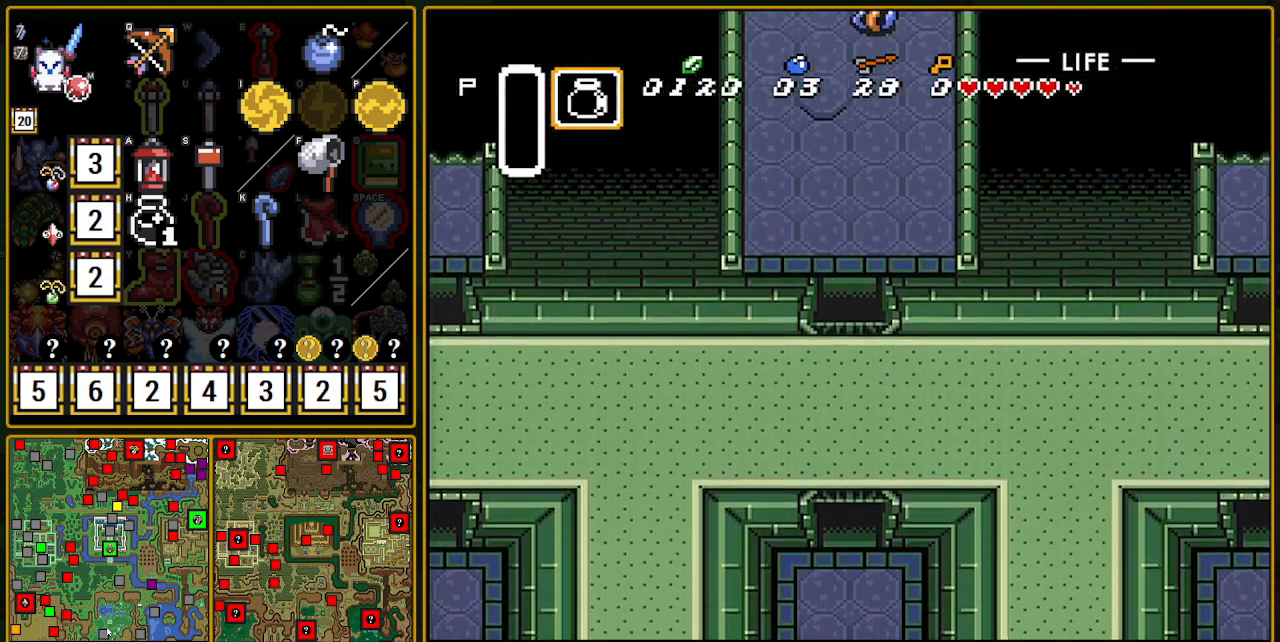
{"buttons": ["DPAD_UP"], "events": []}
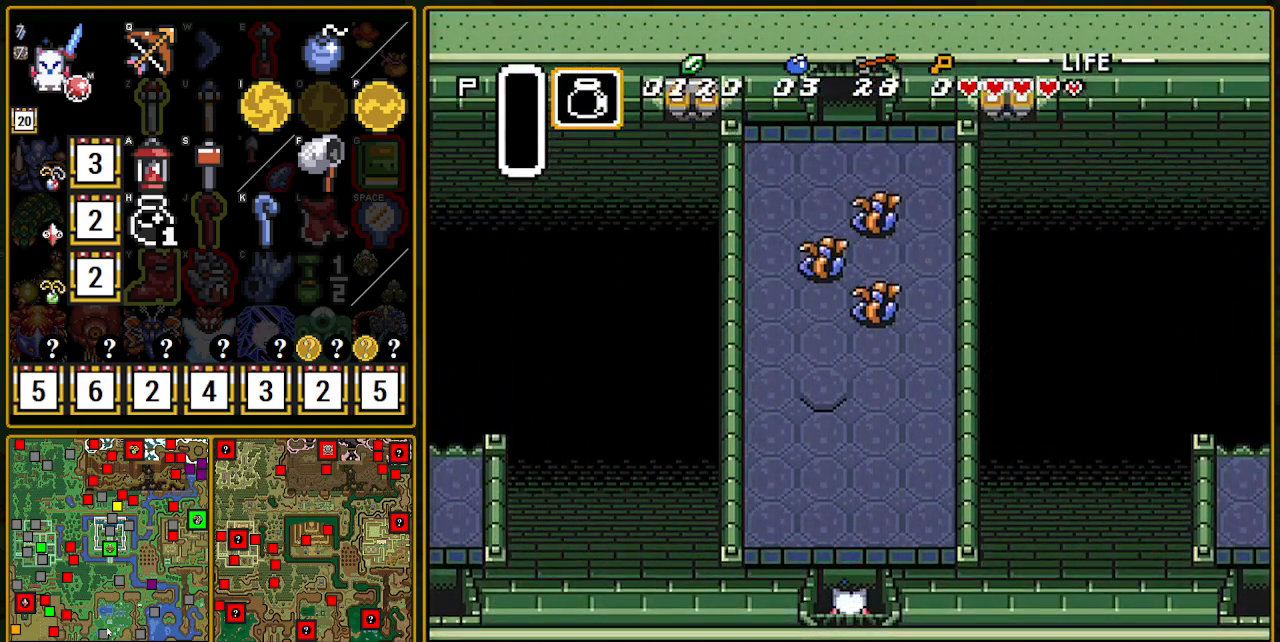
{"buttons": ["DPAD_UP"], "events": []}
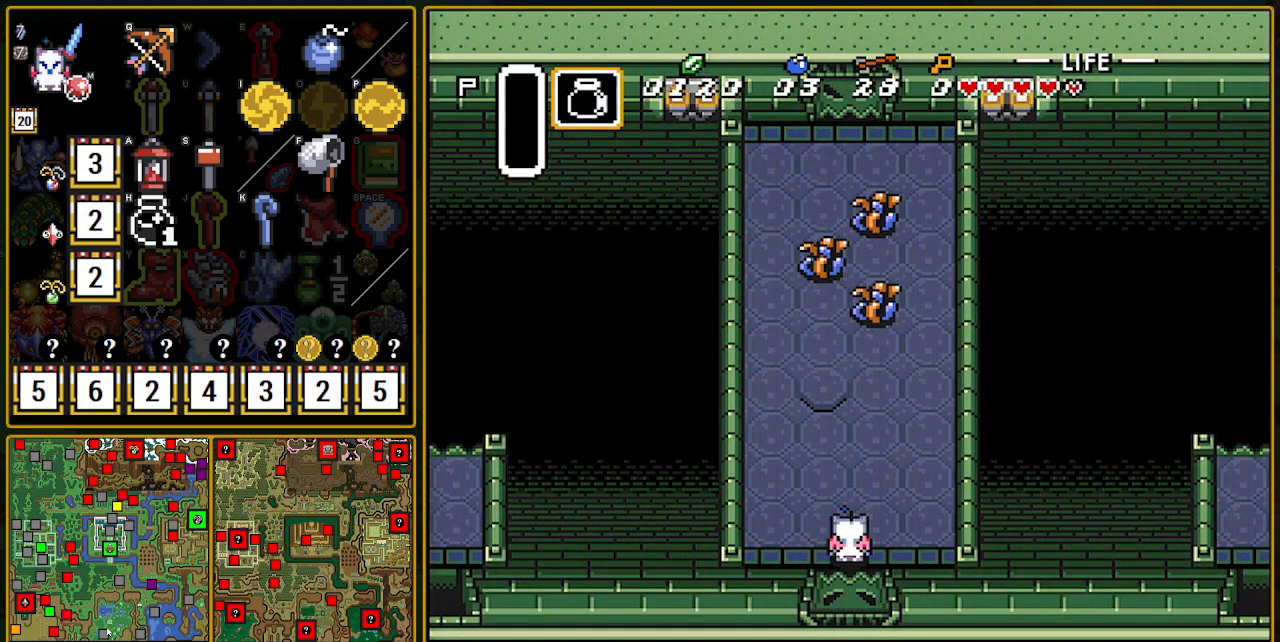
{"buttons": ["A"], "events": [[233, "A", "down"], [400, "DPAD_UP", "up"]]}
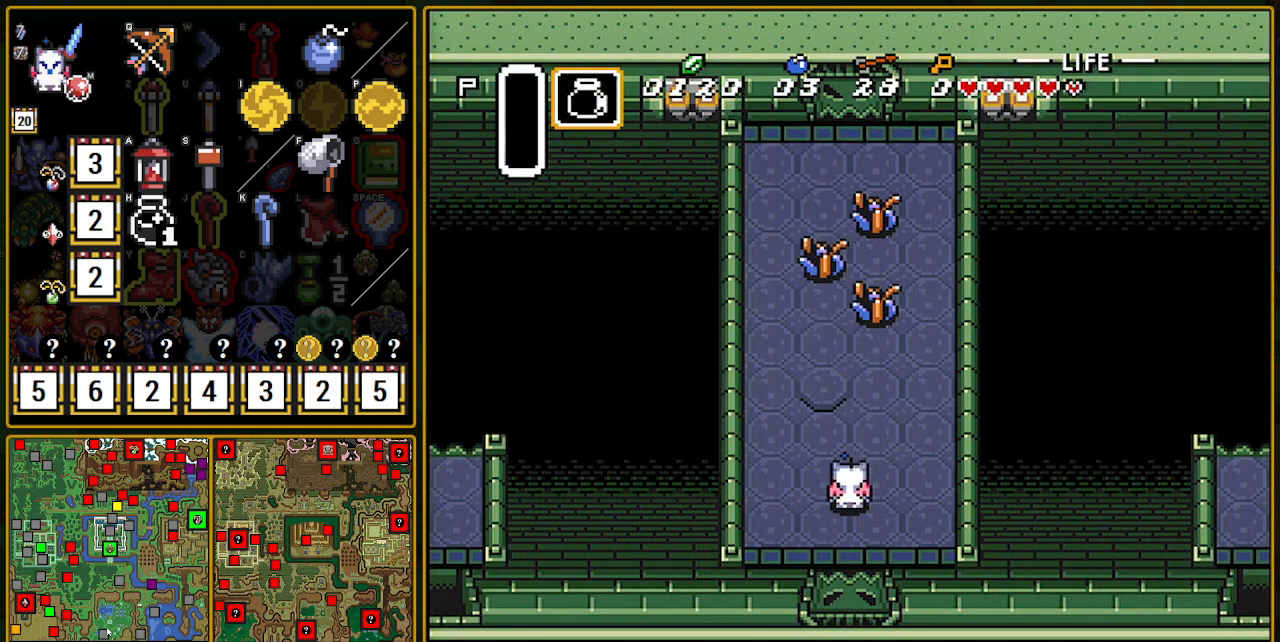
{"buttons": ["A", "L1"], "events": [[167, "L1", "down"], [217, "L1", "up"], [283, "L1", "down"], [433, "L1", "up"], [500, "L1", "down"]]}
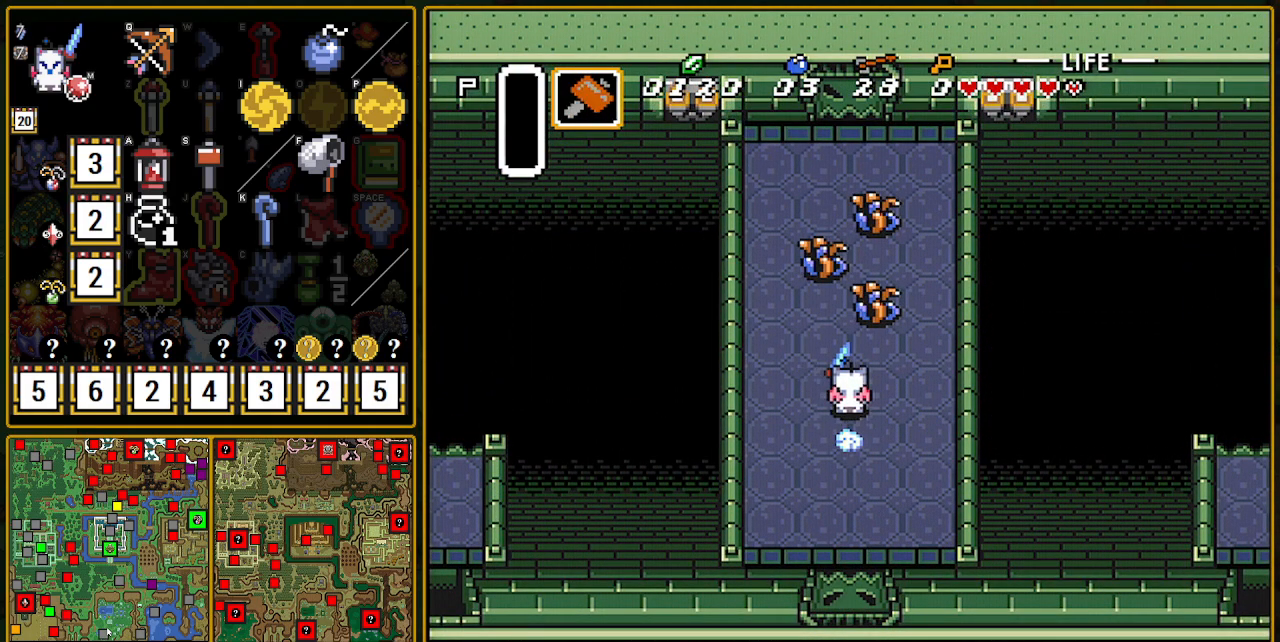
{"buttons": ["A"], "events": [[67, "L1", "up"], [200, "L1", "down"], [267, "L1", "up"], [367, "L1", "down"], [483, "L1", "up"]]}
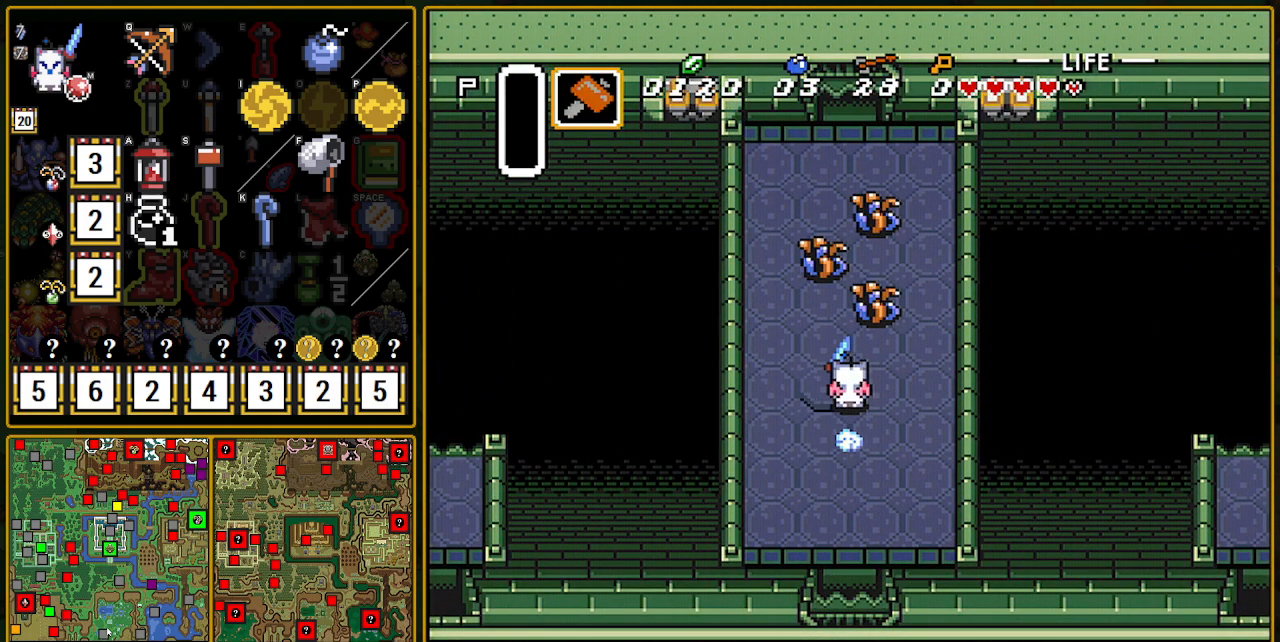
{"buttons": ["A", "L1"], "events": [[33, "L1", "down"], [150, "L1", "up"], [250, "L1", "down"], [317, "L1", "up"], [383, "L1", "down"]]}
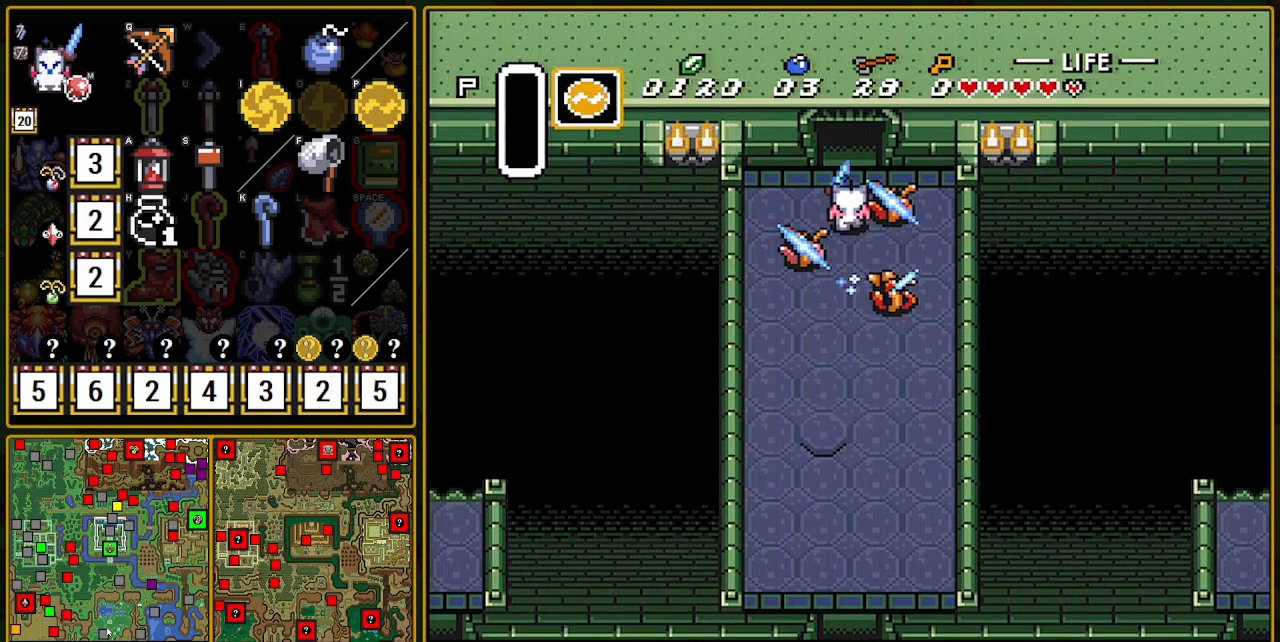
{"buttons": ["A"], "events": [[433, "A", "up"], [433, "L1", "up"], [450, "A", "down"]]}